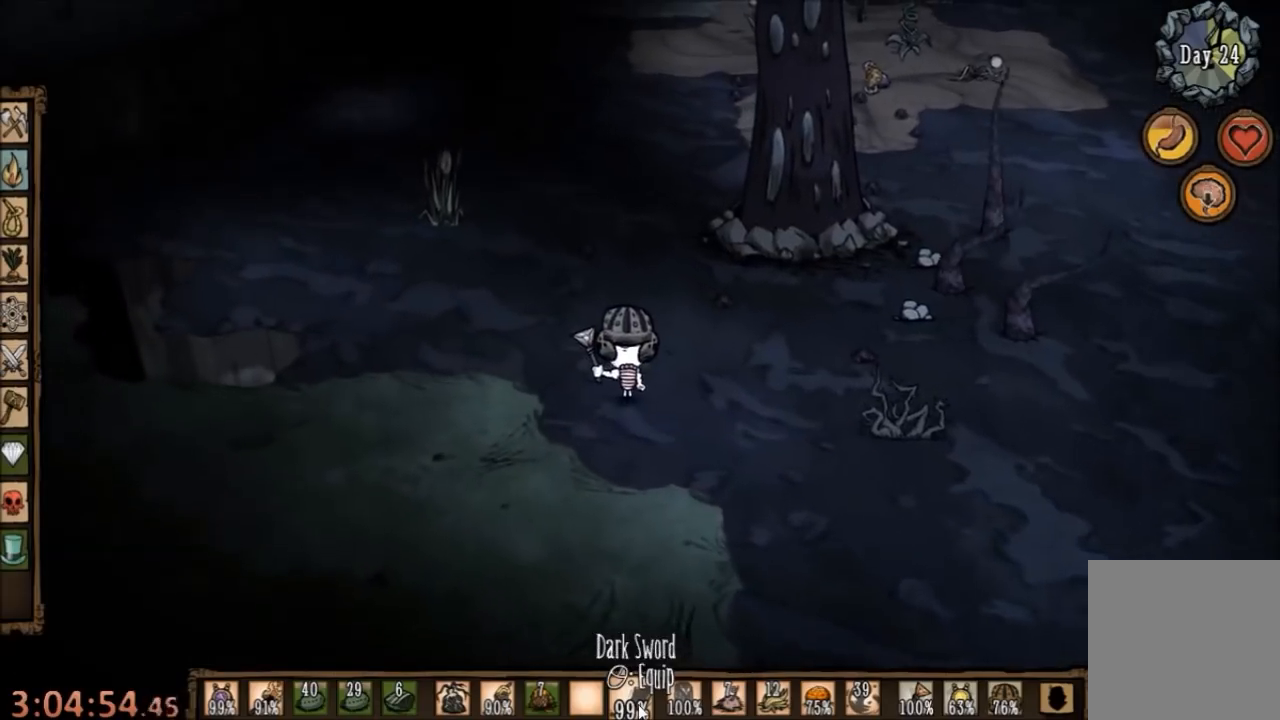
Gameplay with keyboard and mouse; each line is a JSON object with the keys and mouse buttons held at the frame after it. "events" lists presses ("down") and releases ("up") of "1", "2", "3", "4", "5", "a", "c", "ctrl", "d", "e", "f", "q", "r", "s", "shift", "space", "tab", "v", "w", "x", "z", "mouse_left" and "mouse_right" between this image and that frame as [ms after this image, input, new state], when the widget could be followed in between. "mouse_left", "mouse_right" = the "left", "right" buttons of the "mouse" list. No other keys are recorded. Mouse movement is not recorded.
{"keys": [], "mouse": [], "events": [[267, "mouse_left", "down"], [334, "mouse_left", "up"]]}
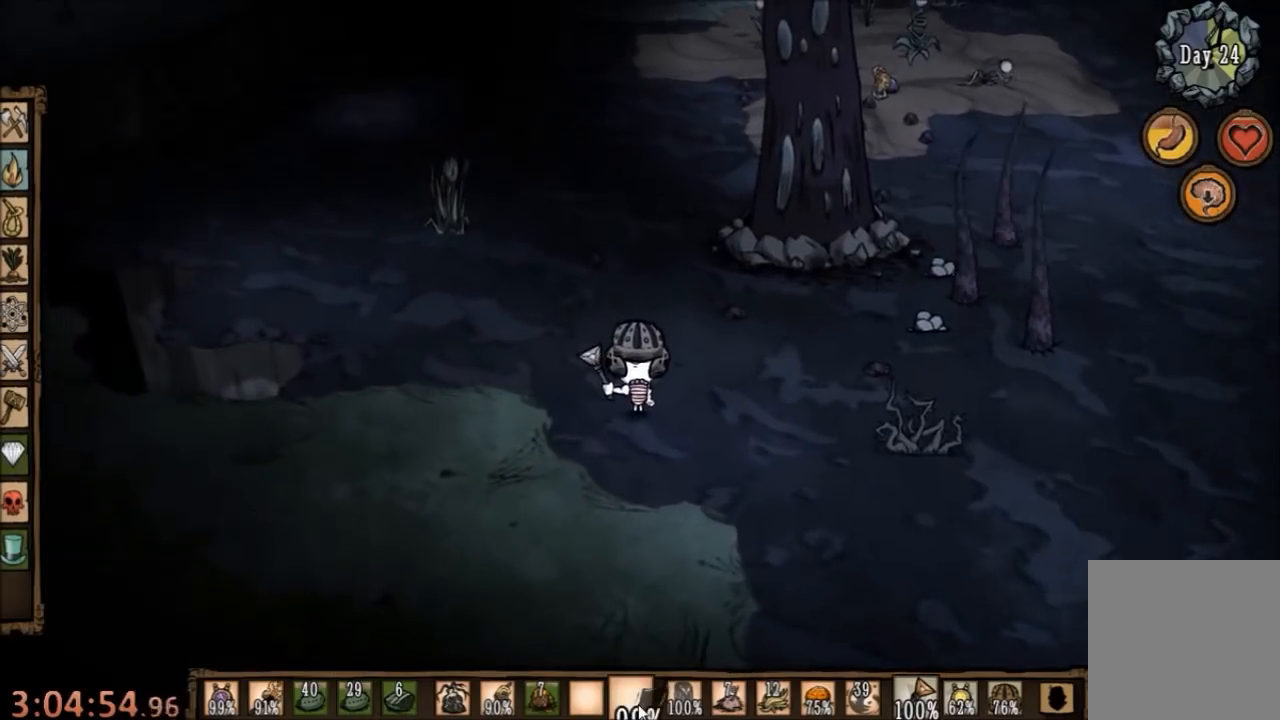
{"keys": ["space"], "mouse": [], "events": [[100, "space", "down"], [267, "ctrl", "down"], [500, "ctrl", "up"]]}
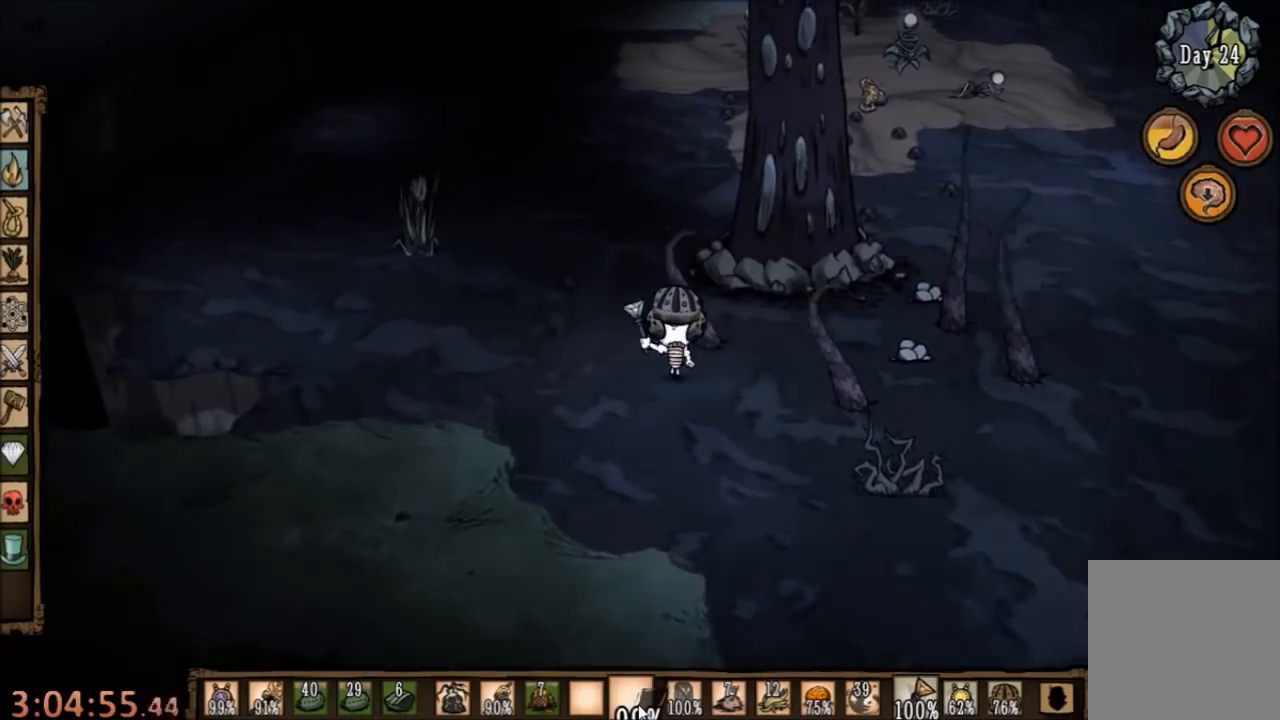
{"keys": ["a", "s"], "mouse": [], "events": [[167, "space", "up"], [467, "a", "down"], [467, "s", "down"]]}
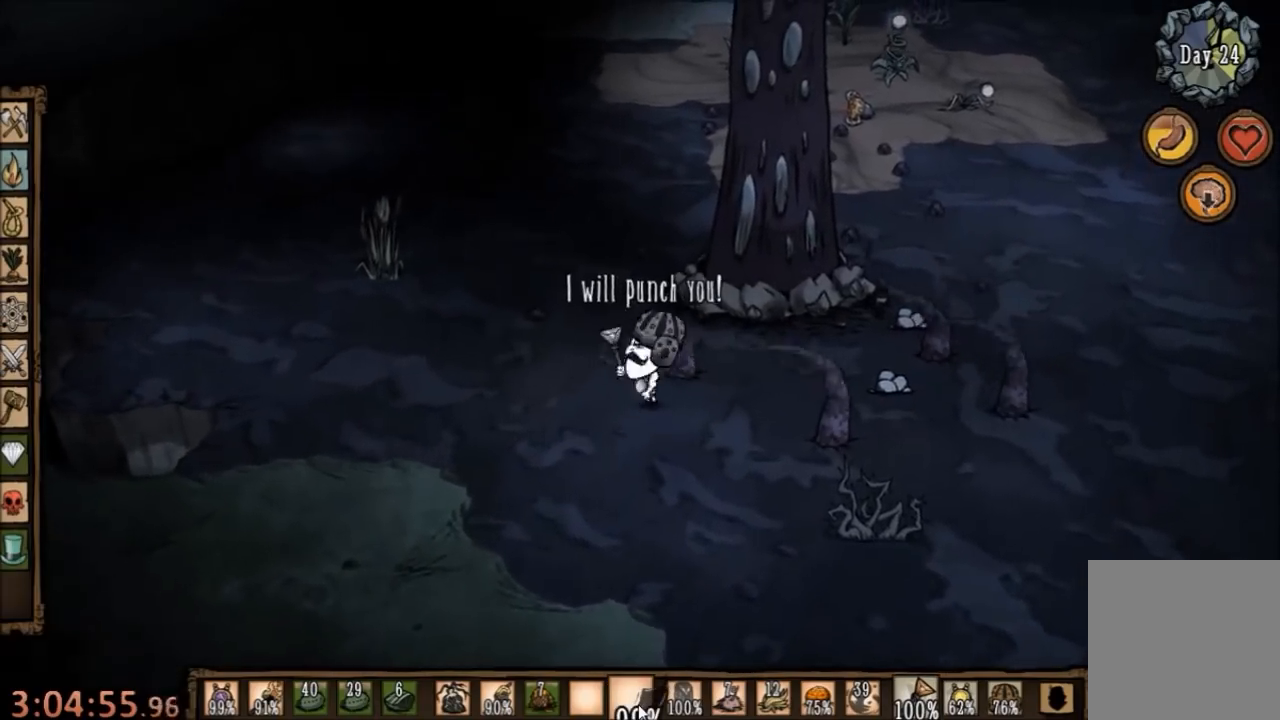
{"keys": ["a", "s"], "mouse": [], "events": []}
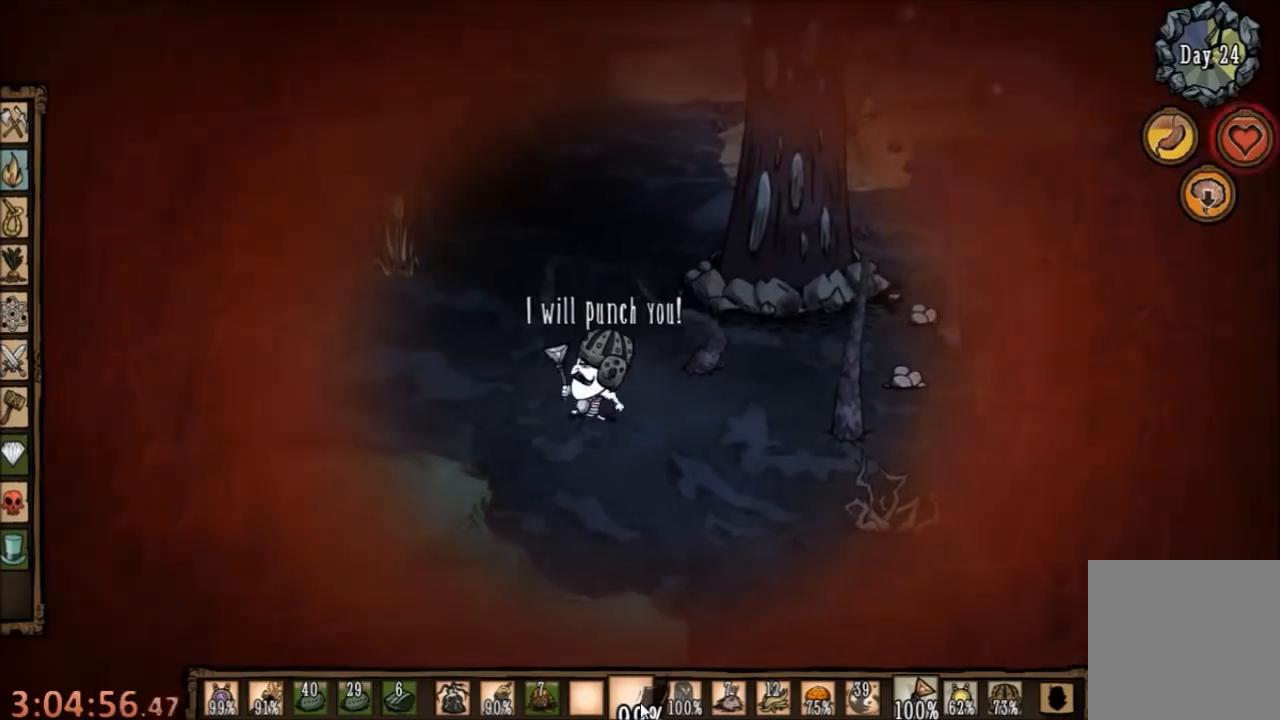
{"keys": [], "mouse": [], "events": [[367, "a", "up"], [367, "s", "up"]]}
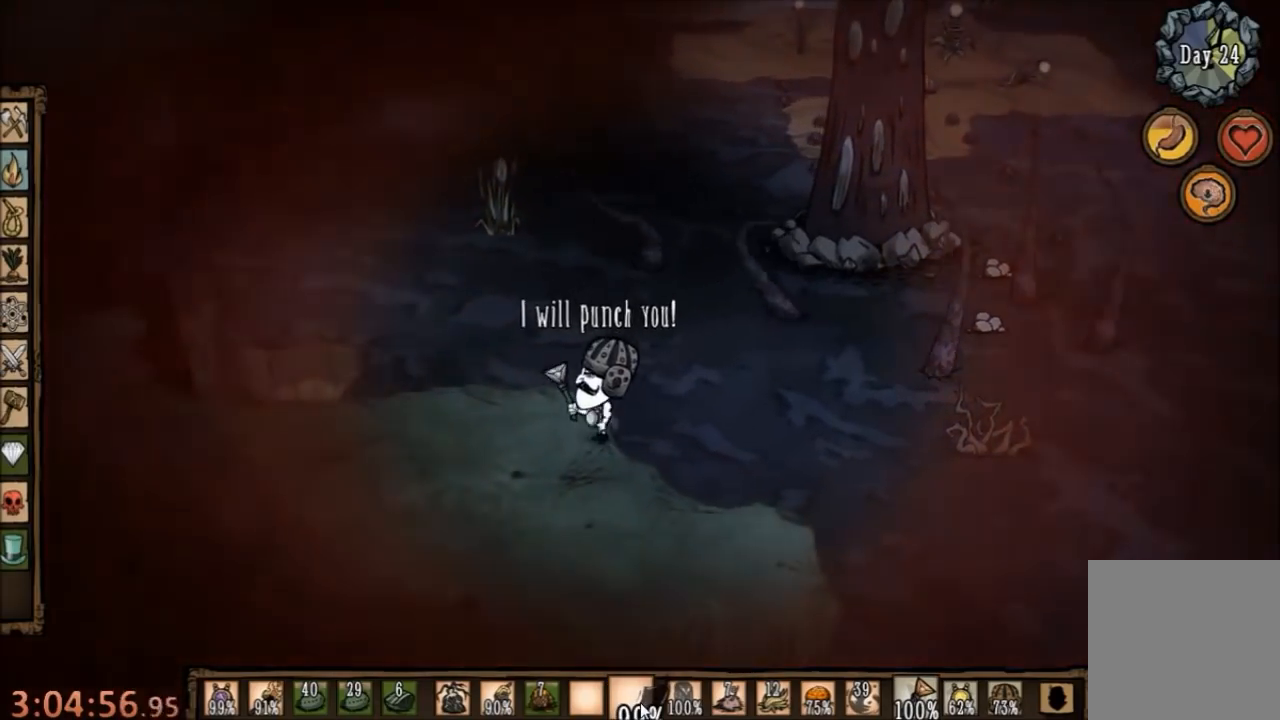
{"keys": ["d"], "mouse": [], "events": [[400, "d", "down"], [467, "s", "down"], [500, "s", "up"]]}
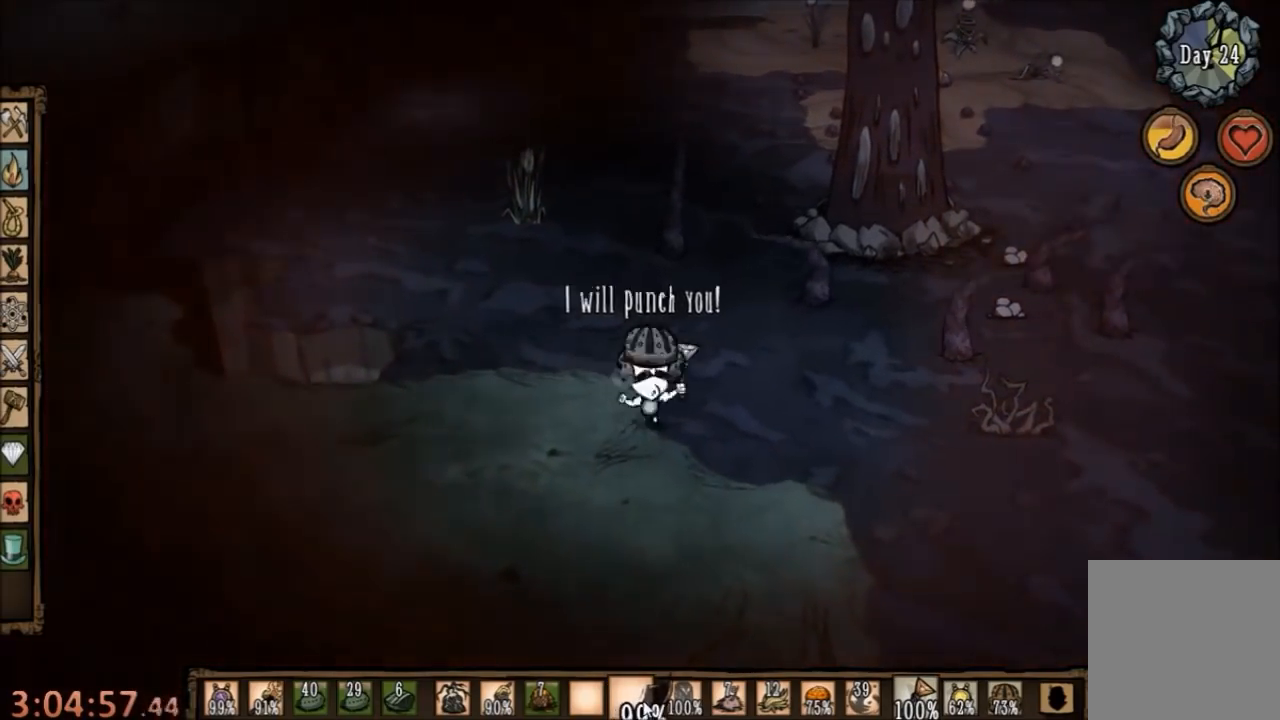
{"keys": [], "mouse": [], "events": [[67, "d", "up"], [200, "mouse_left", "down"], [267, "mouse_left", "up"]]}
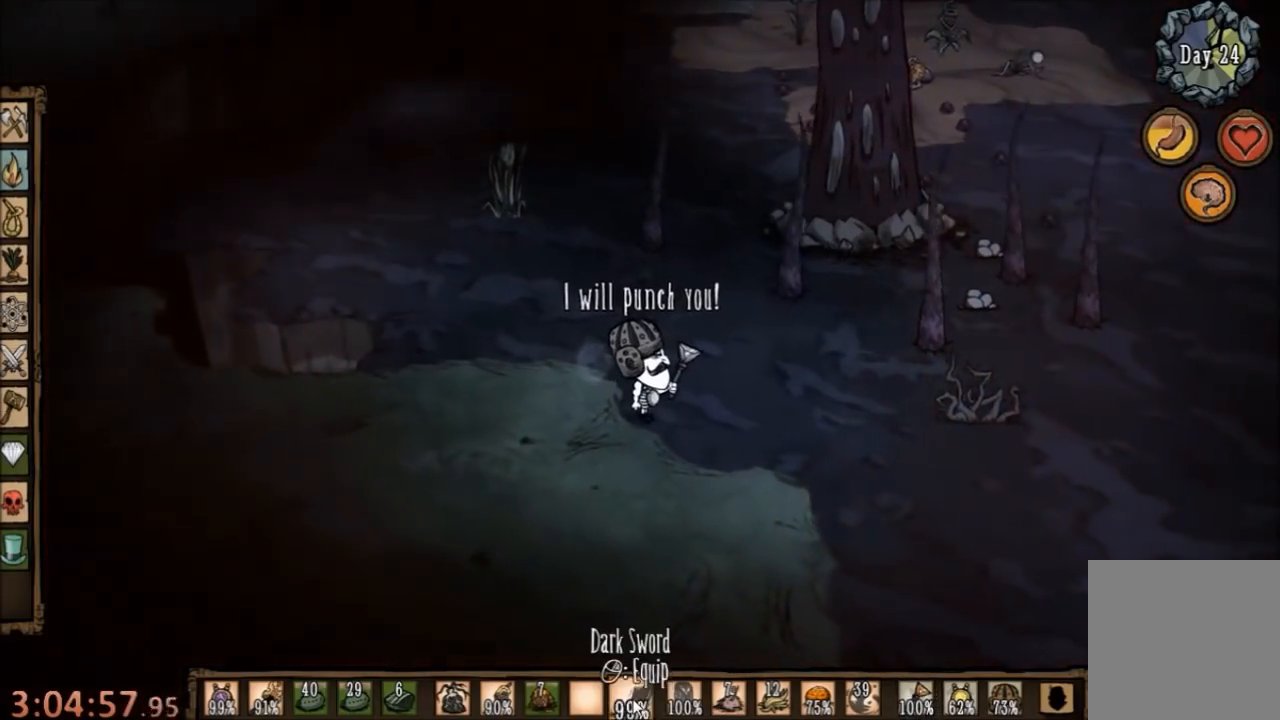
{"keys": [], "mouse": [], "events": [[167, "mouse_right", "down"], [267, "mouse_right", "up"]]}
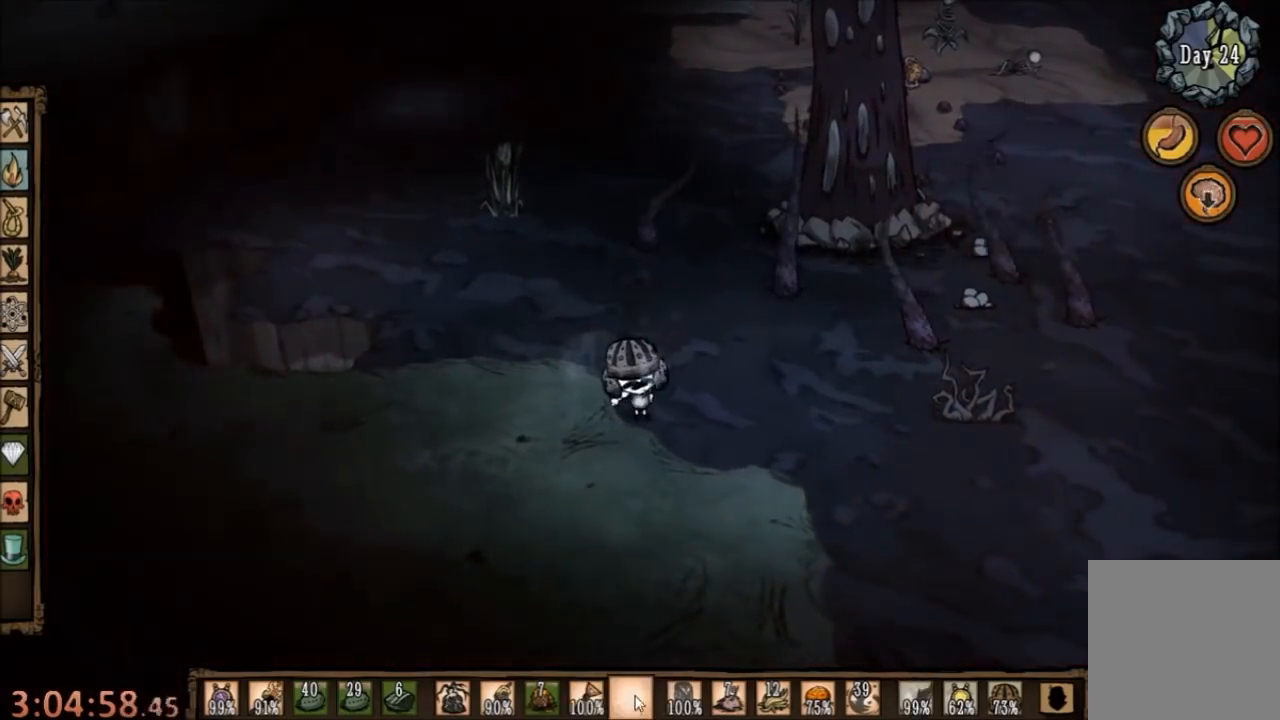
{"keys": [], "mouse": [], "events": []}
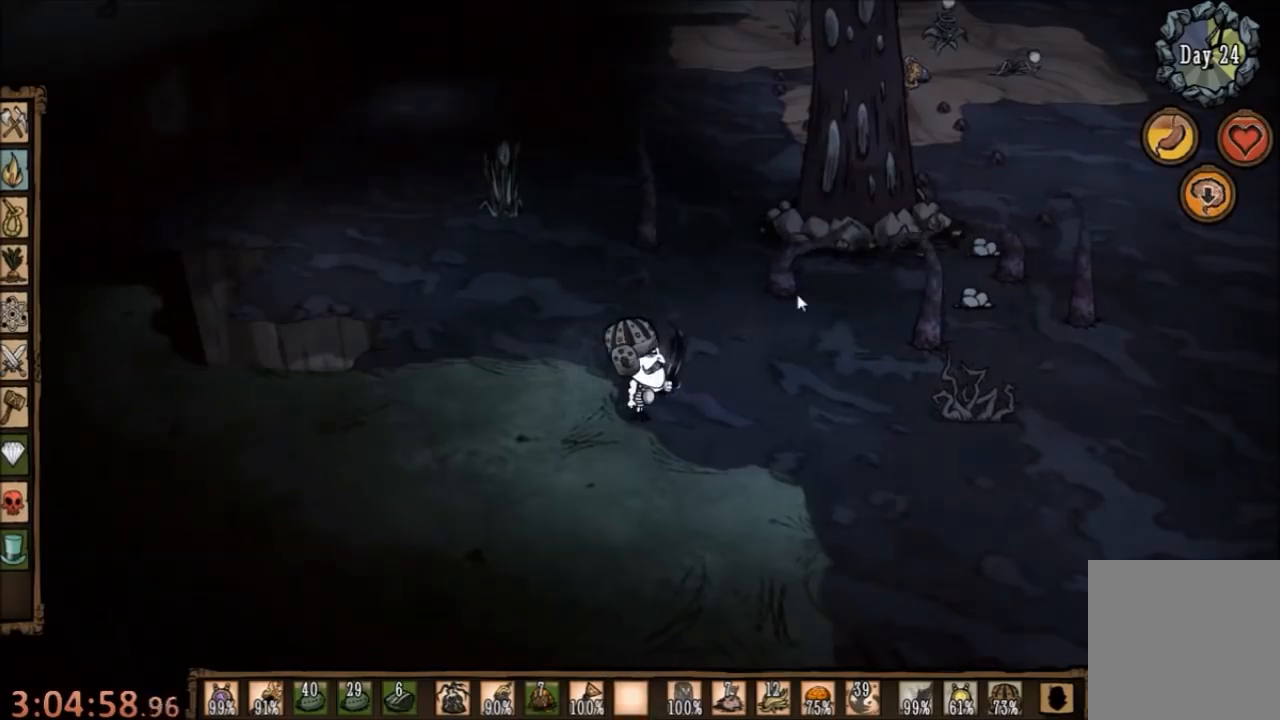
{"keys": [], "mouse": [], "events": [[134, "mouse_left", "down"], [234, "mouse_left", "up"]]}
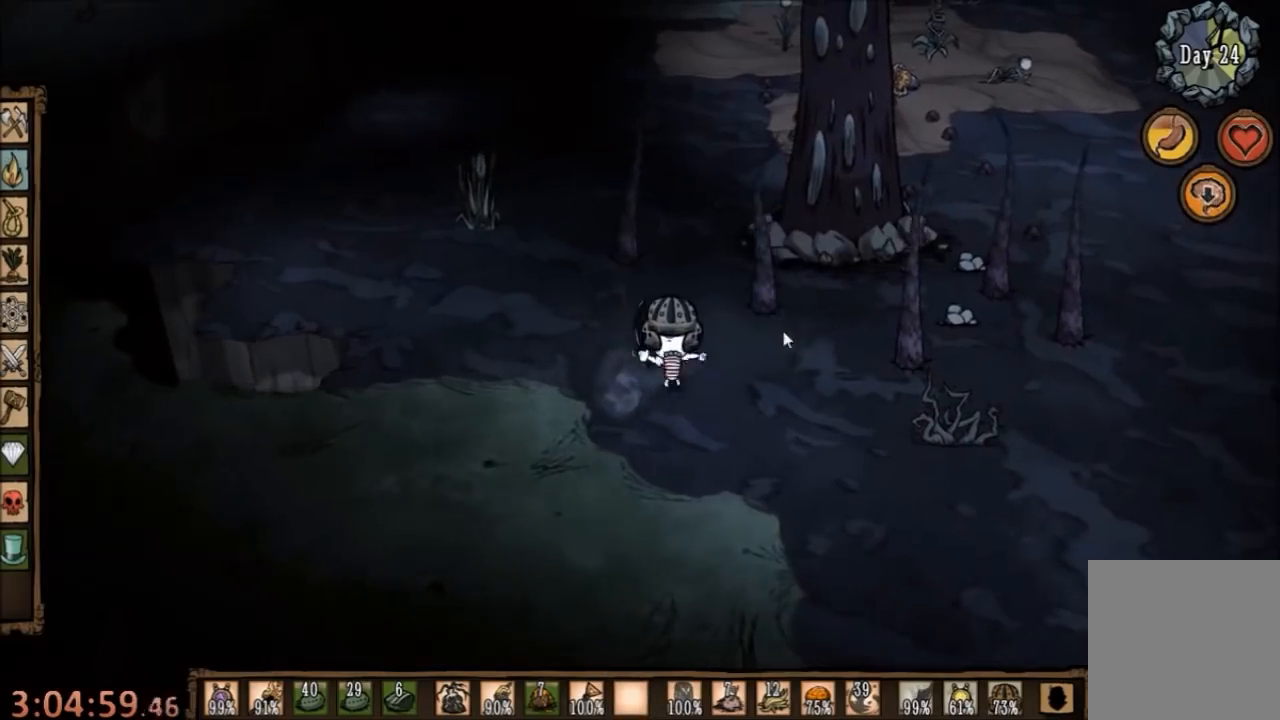
{"keys": ["space"], "mouse": [], "events": [[34, "space", "down"]]}
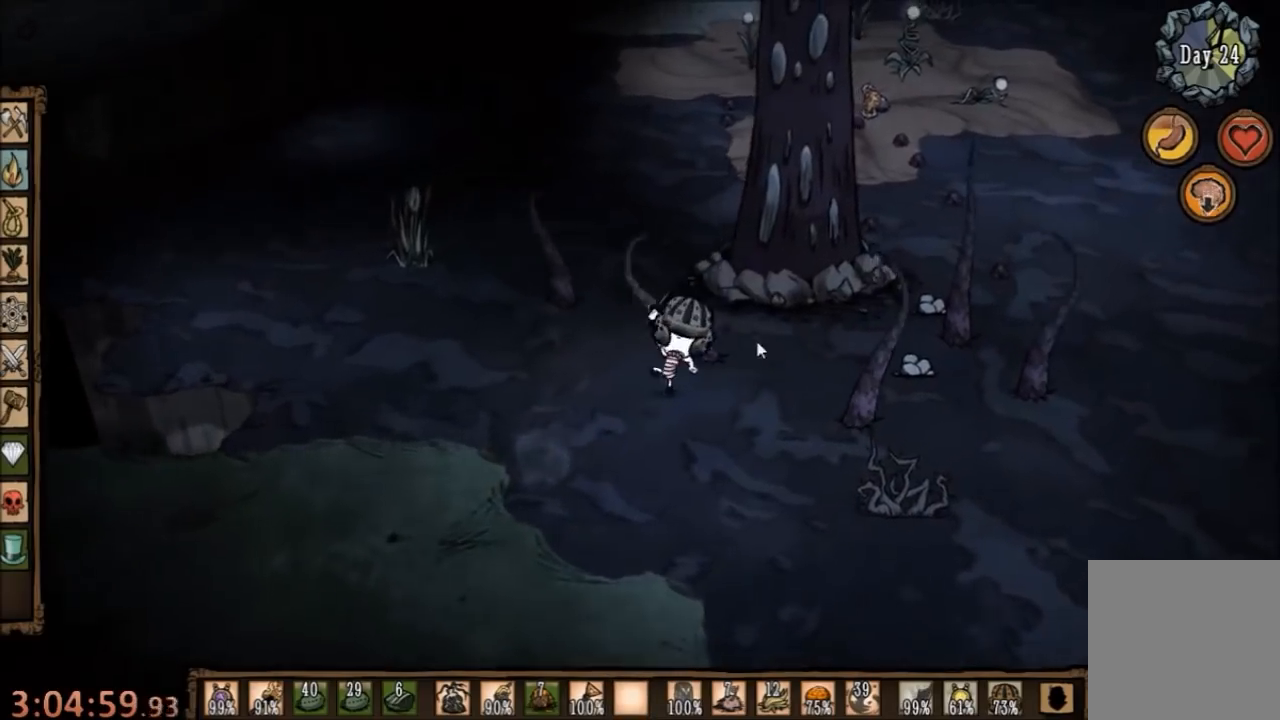
{"keys": [], "mouse": [], "events": [[300, "space", "up"], [400, "mouse_left", "down"], [467, "mouse_left", "up"]]}
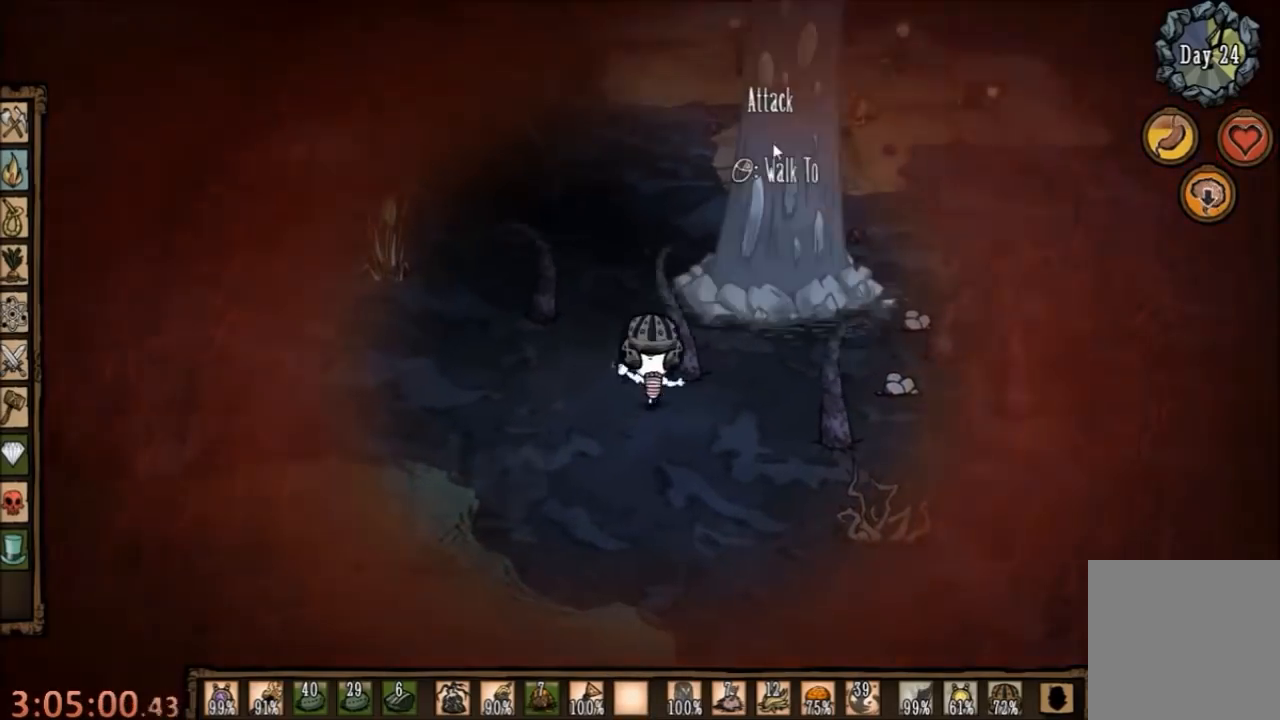
{"keys": [], "mouse": [], "events": [[67, "mouse_left", "down"], [134, "mouse_left", "up"]]}
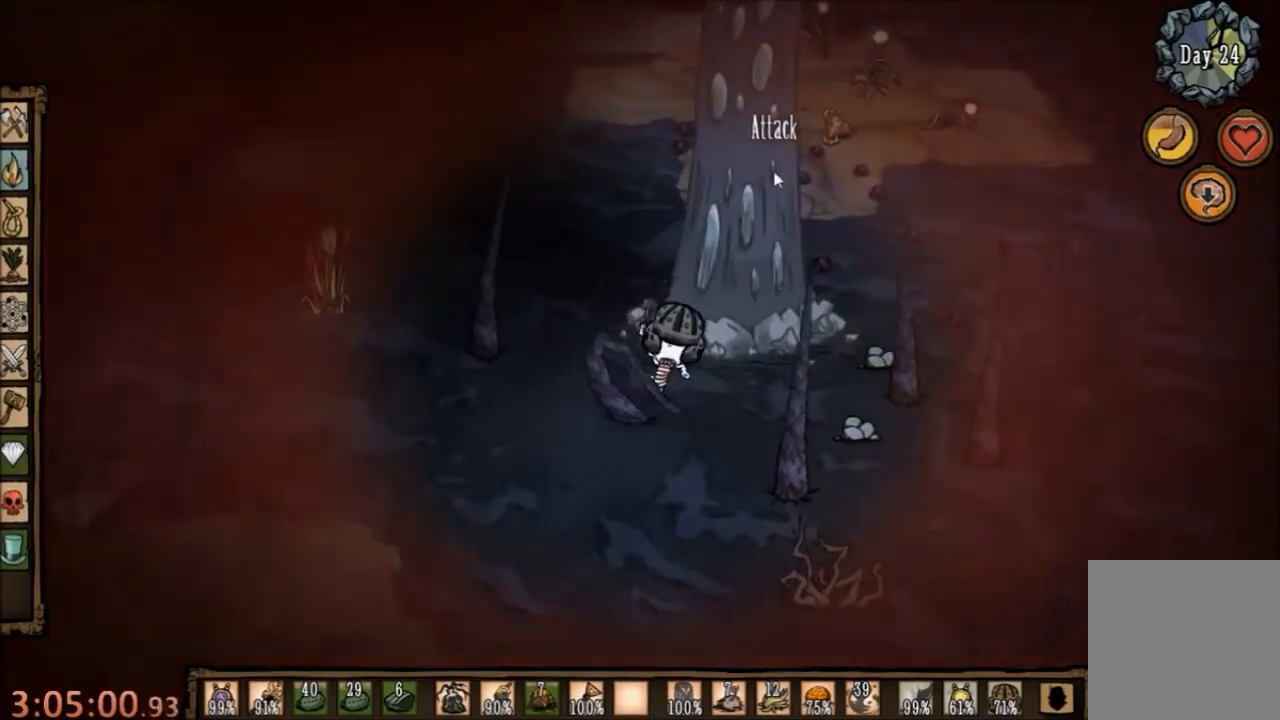
{"keys": ["space"], "mouse": [], "events": [[34, "space", "down"]]}
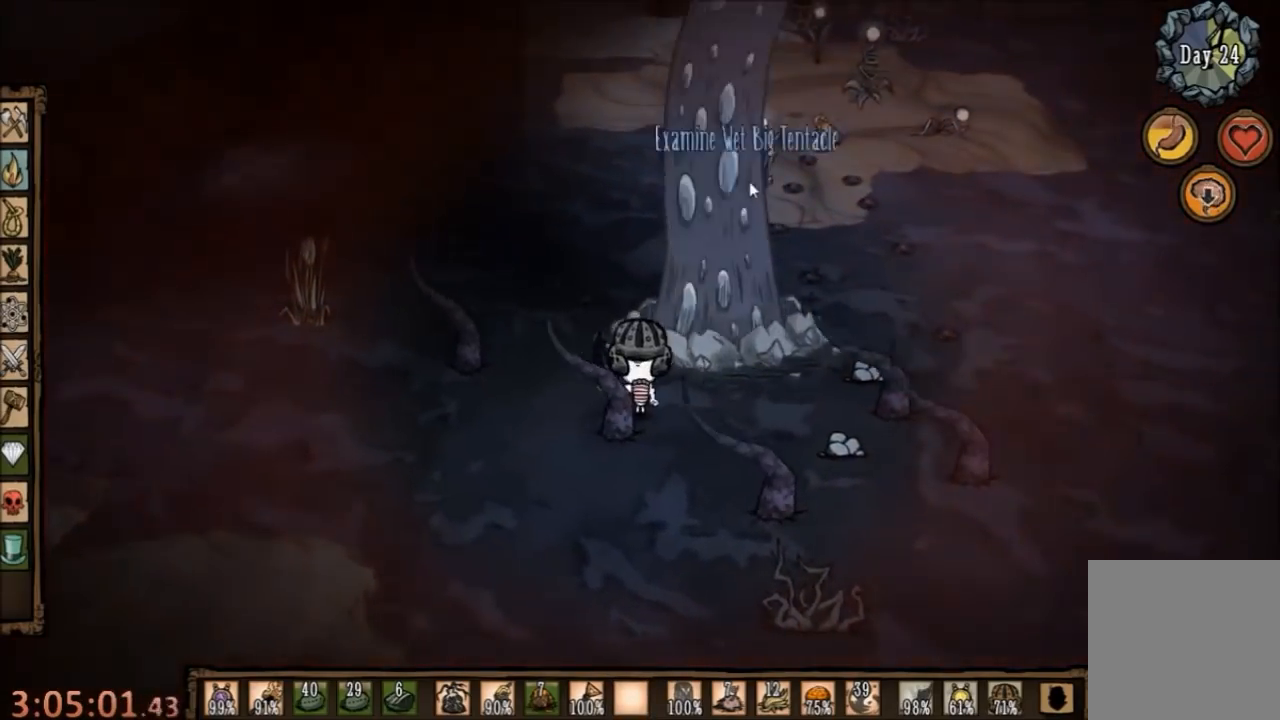
{"keys": ["a", "s"], "mouse": [], "events": [[67, "space", "up"], [134, "a", "down"], [134, "s", "down"]]}
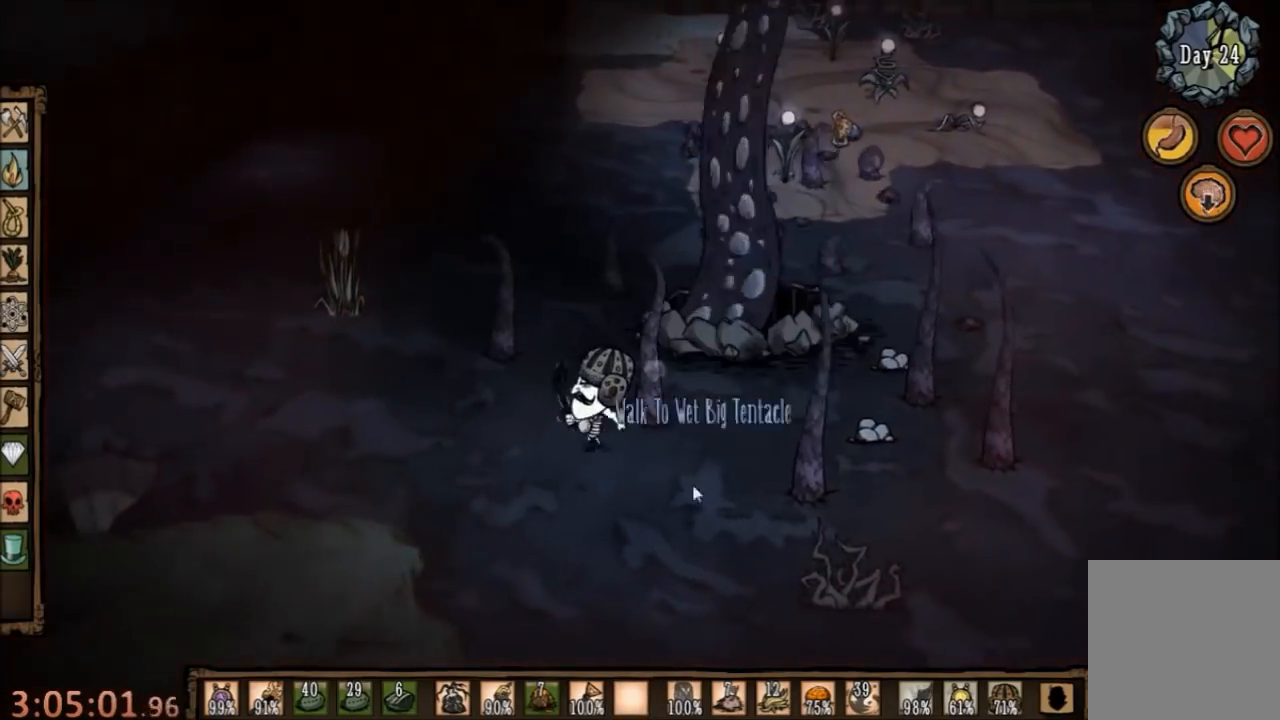
{"keys": ["a", "s"], "mouse": [], "events": []}
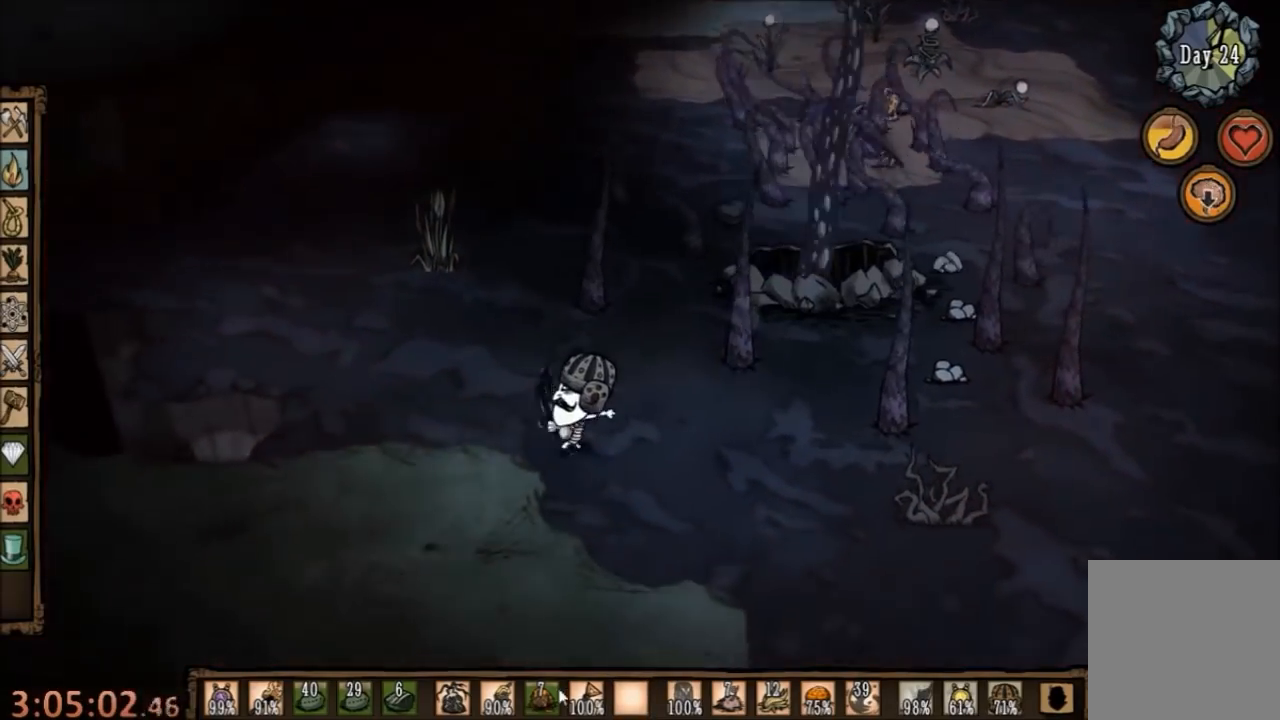
{"keys": [], "mouse": [], "events": [[234, "a", "up"], [234, "mouse_right", "down"], [234, "s", "up"], [334, "mouse_right", "up"]]}
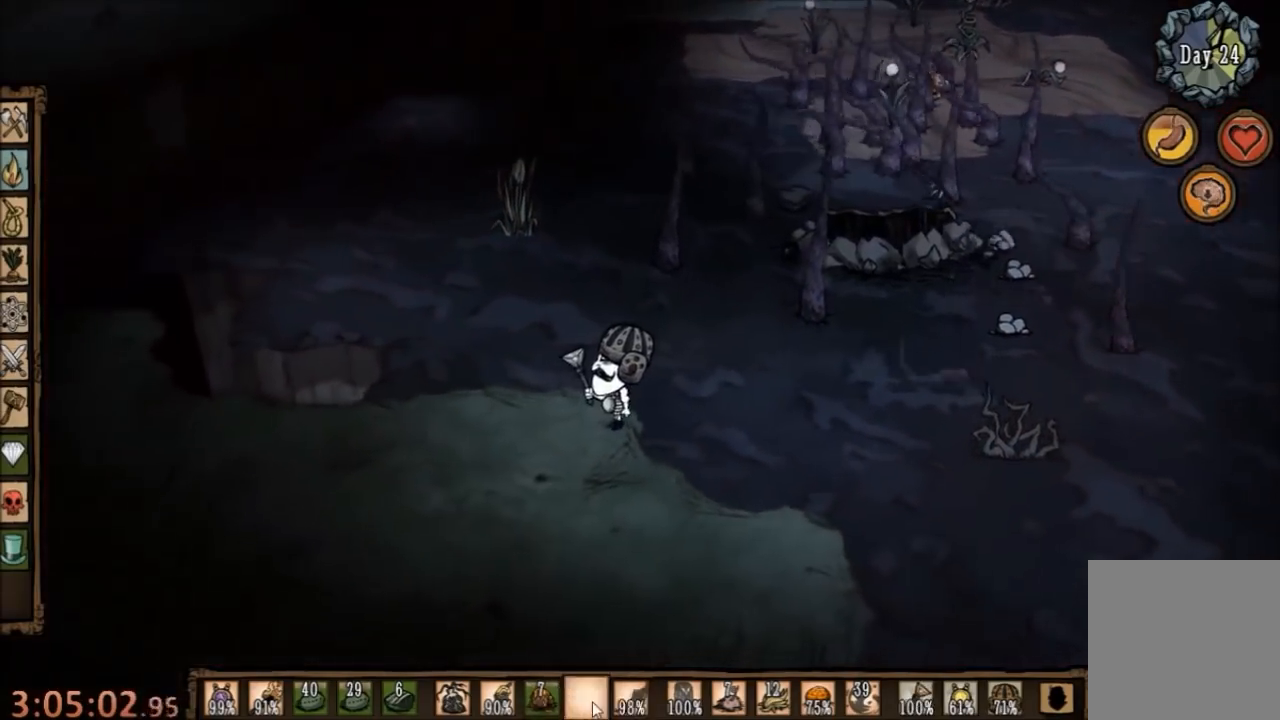
{"keys": [], "mouse": [], "events": [[34, "q", "down"], [200, "q", "up"]]}
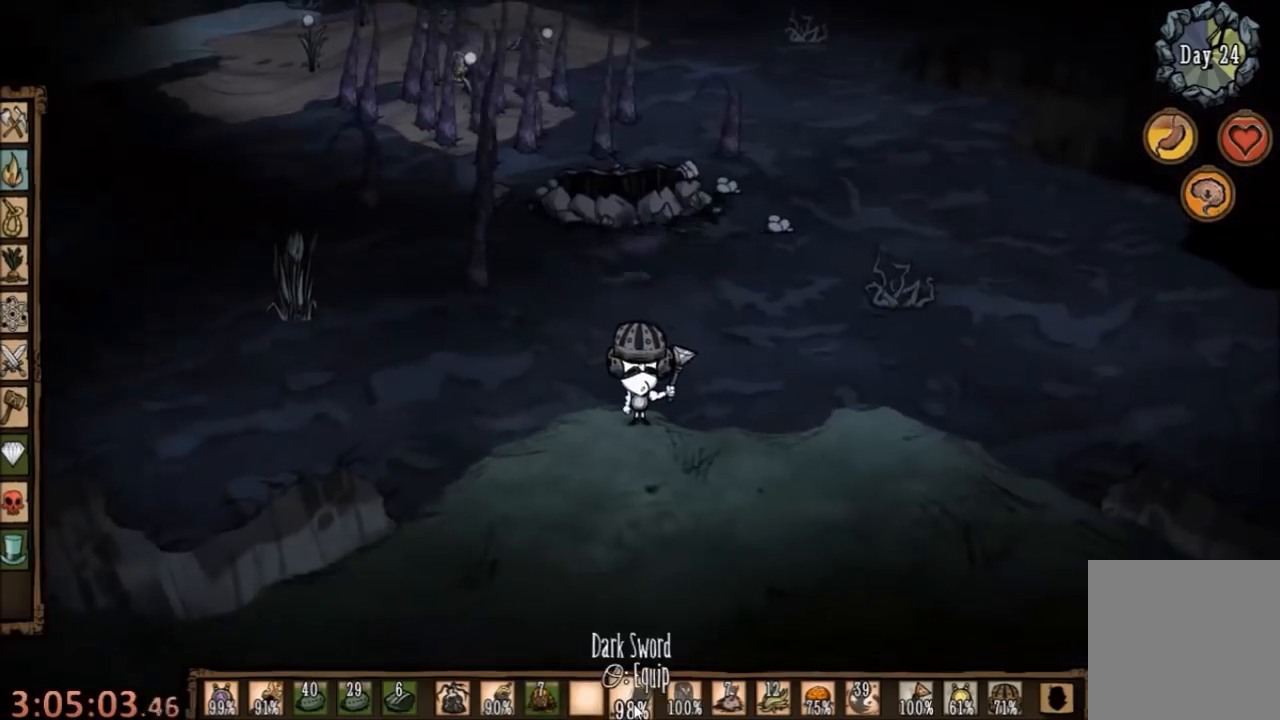
{"keys": ["a", "w"], "mouse": [], "events": [[400, "a", "down"], [434, "w", "down"]]}
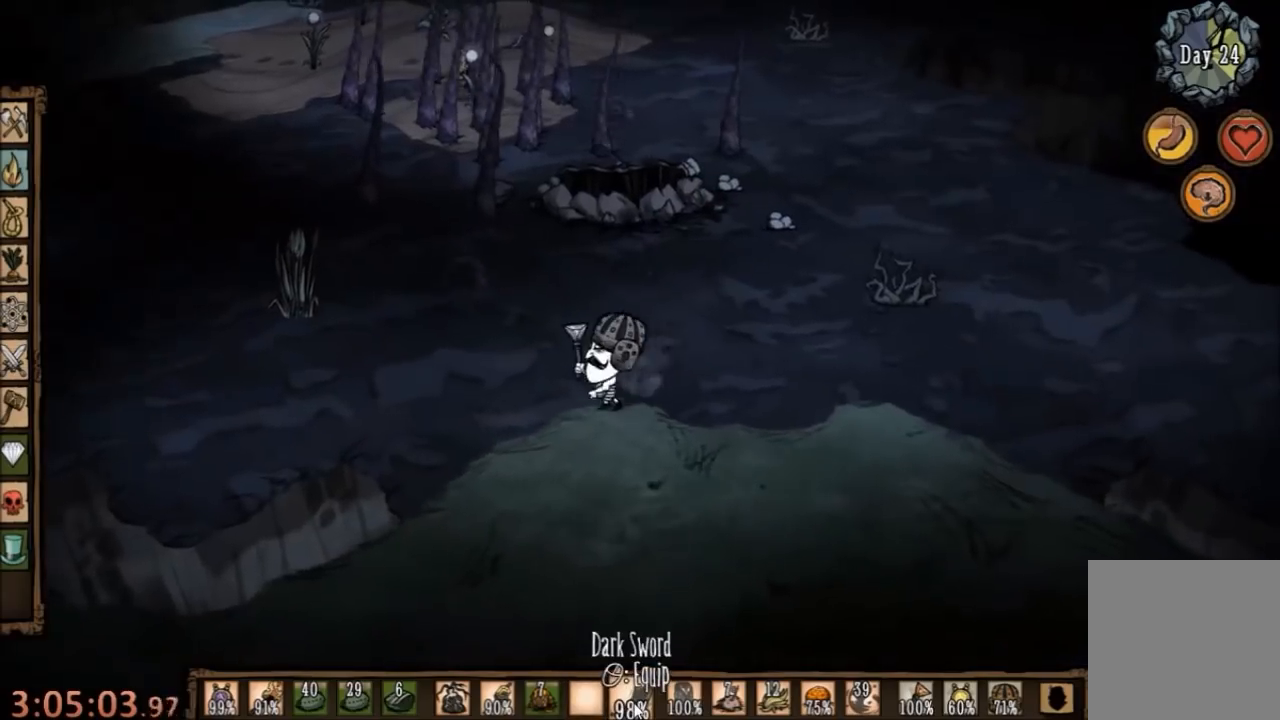
{"keys": ["a"], "mouse": [], "events": [[434, "w", "up"]]}
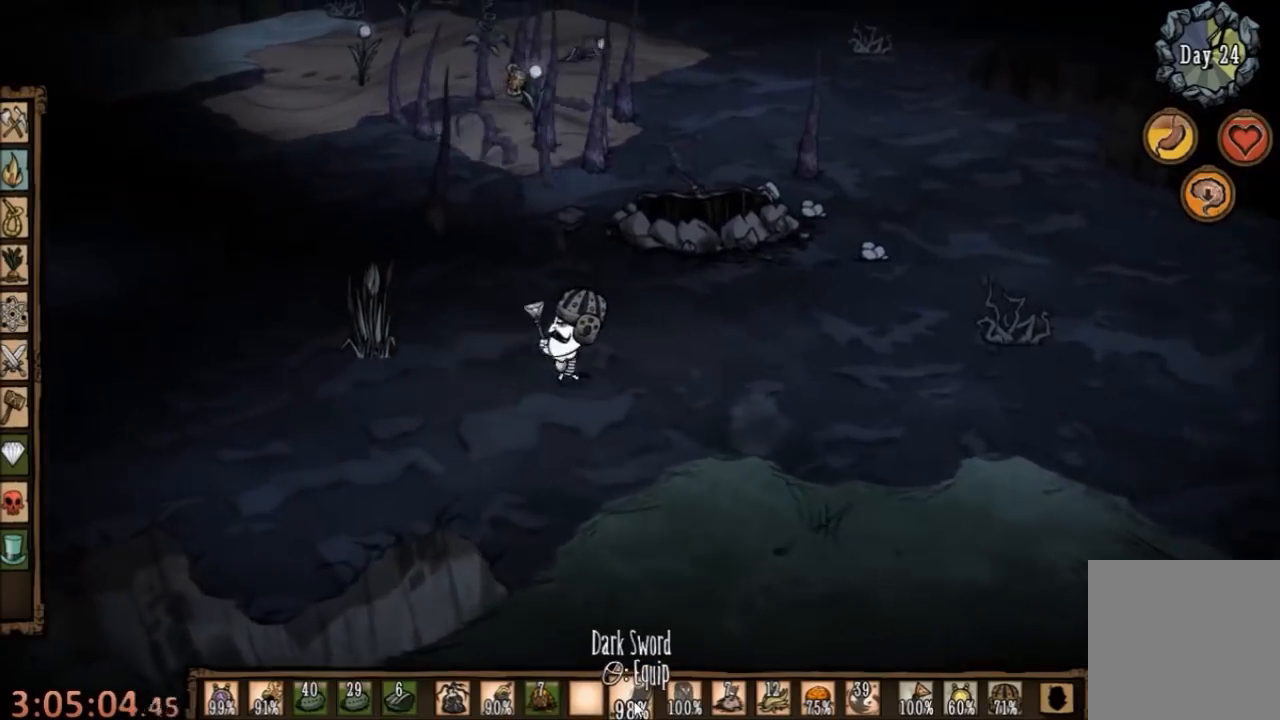
{"keys": ["a", "w"], "mouse": [], "events": [[67, "a", "up"], [234, "a", "down"], [234, "w", "down"]]}
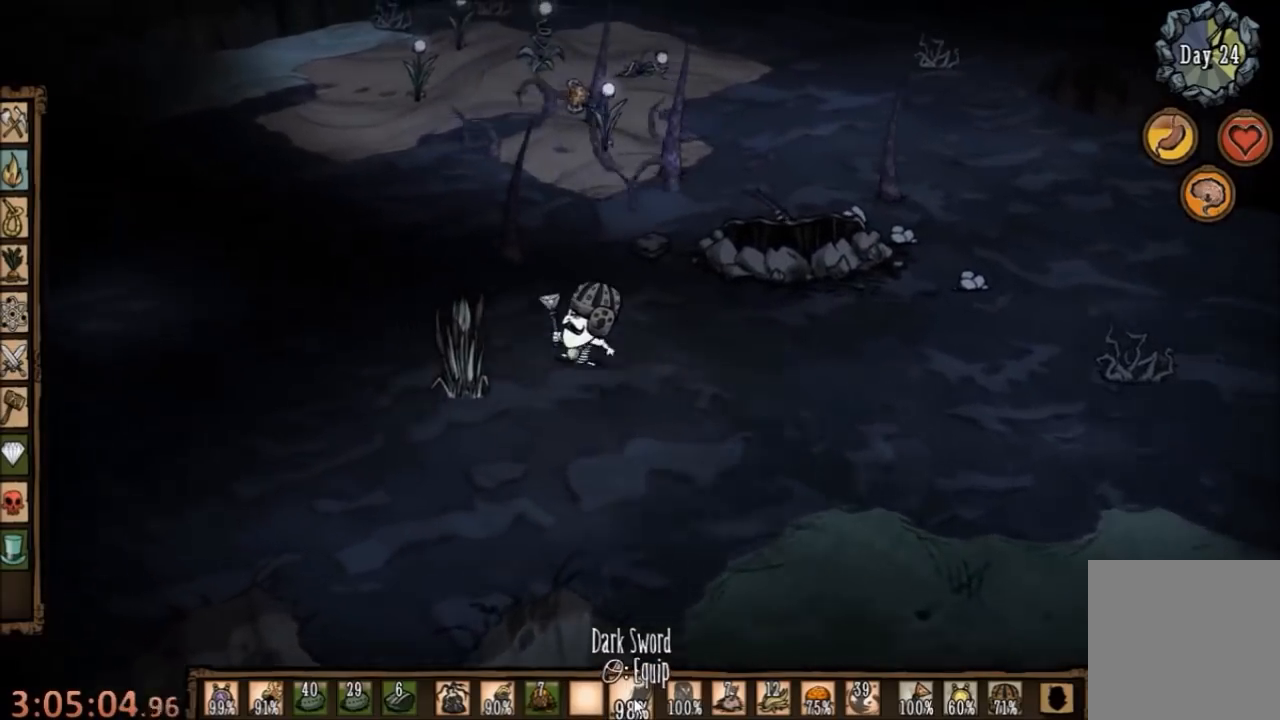
{"keys": ["w"], "mouse": [], "events": [[167, "a", "up"]]}
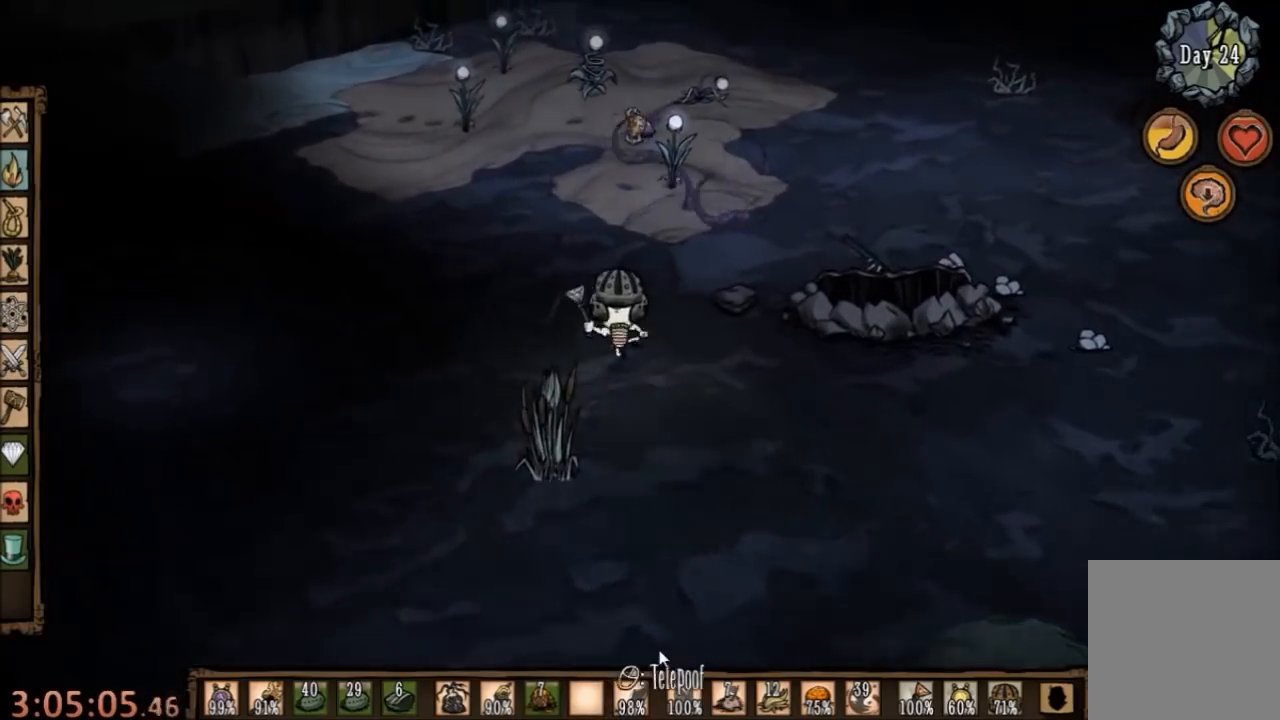
{"keys": ["w"], "mouse": [], "events": []}
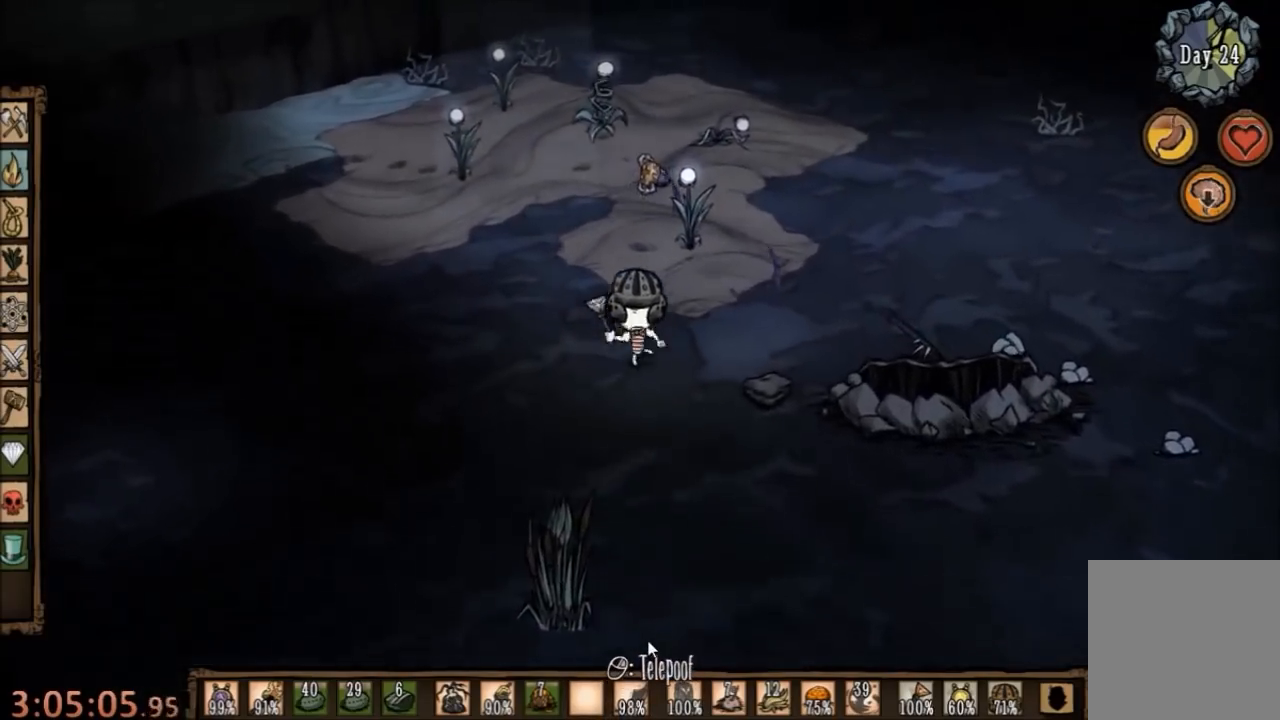
{"keys": ["w"], "mouse": [], "events": []}
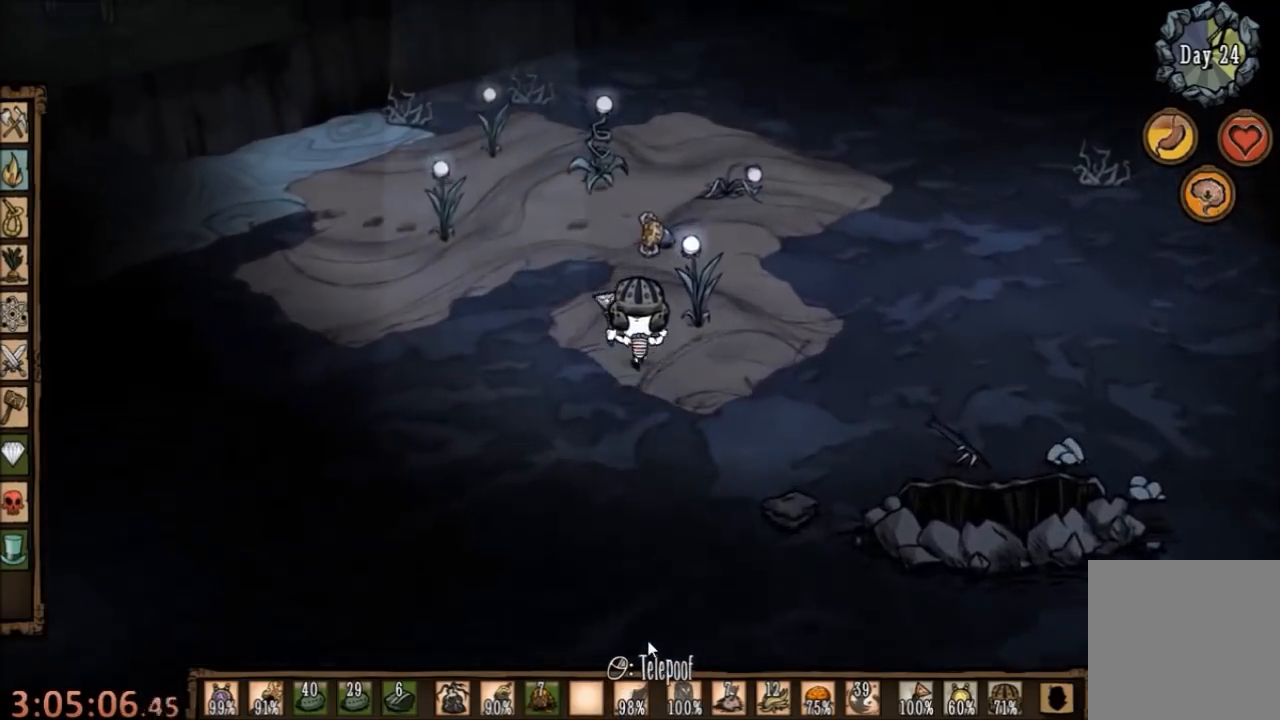
{"keys": ["w"], "mouse": [], "events": []}
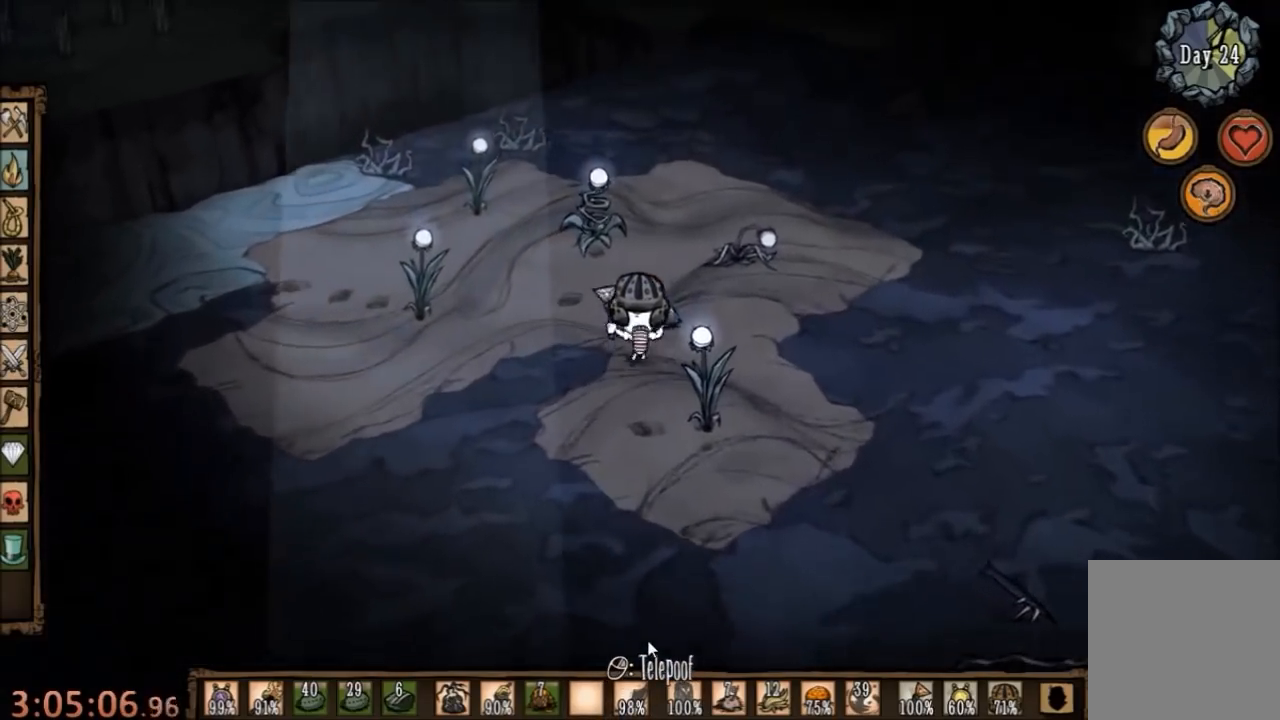
{"keys": [], "mouse": [], "events": [[34, "f", "down"], [34, "w", "up"], [134, "q", "down"], [300, "q", "up"], [367, "f", "up"]]}
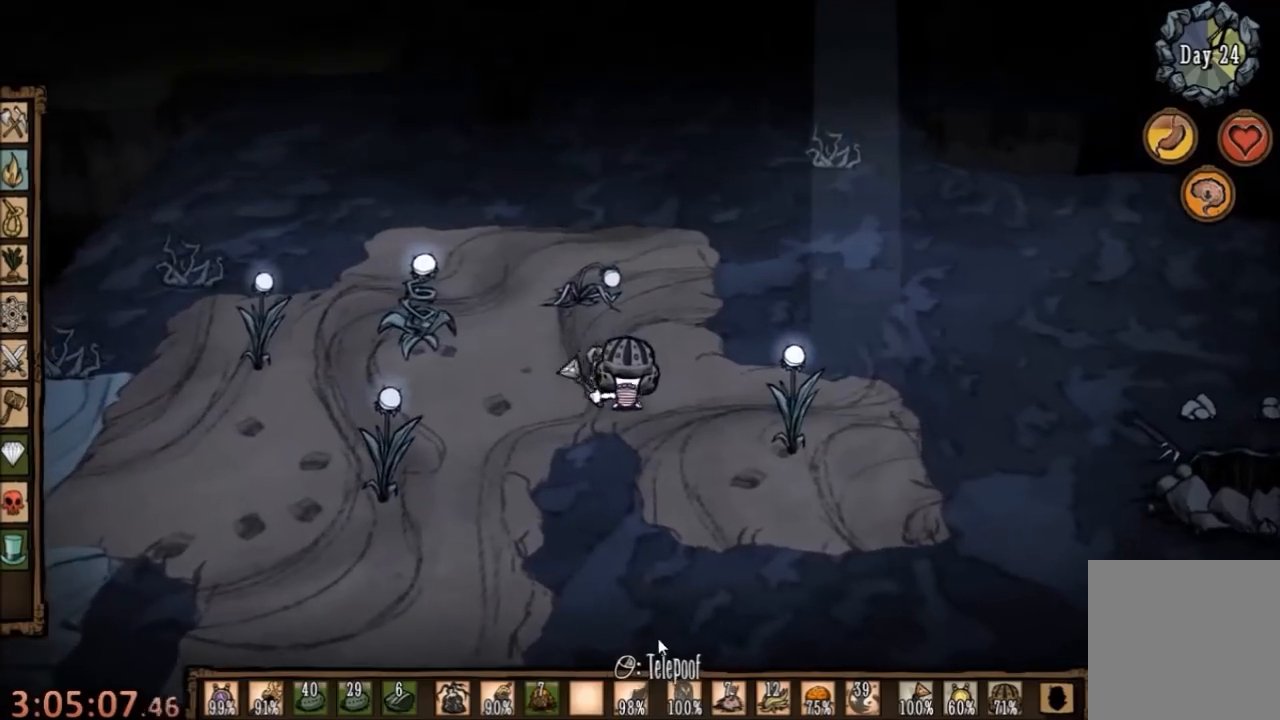
{"keys": ["d", "q"], "mouse": [], "events": [[134, "d", "down"], [467, "q", "down"]]}
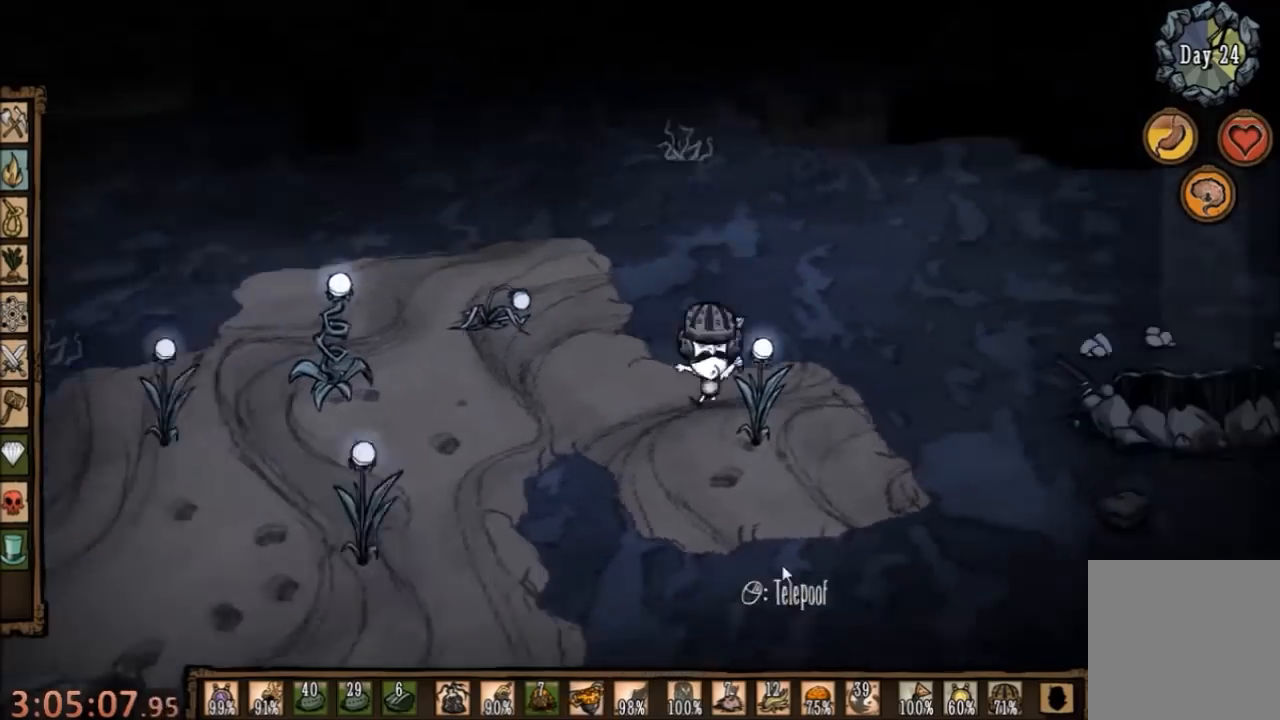
{"keys": ["d", "w"], "mouse": [], "events": [[67, "q", "up"], [67, "w", "down"]]}
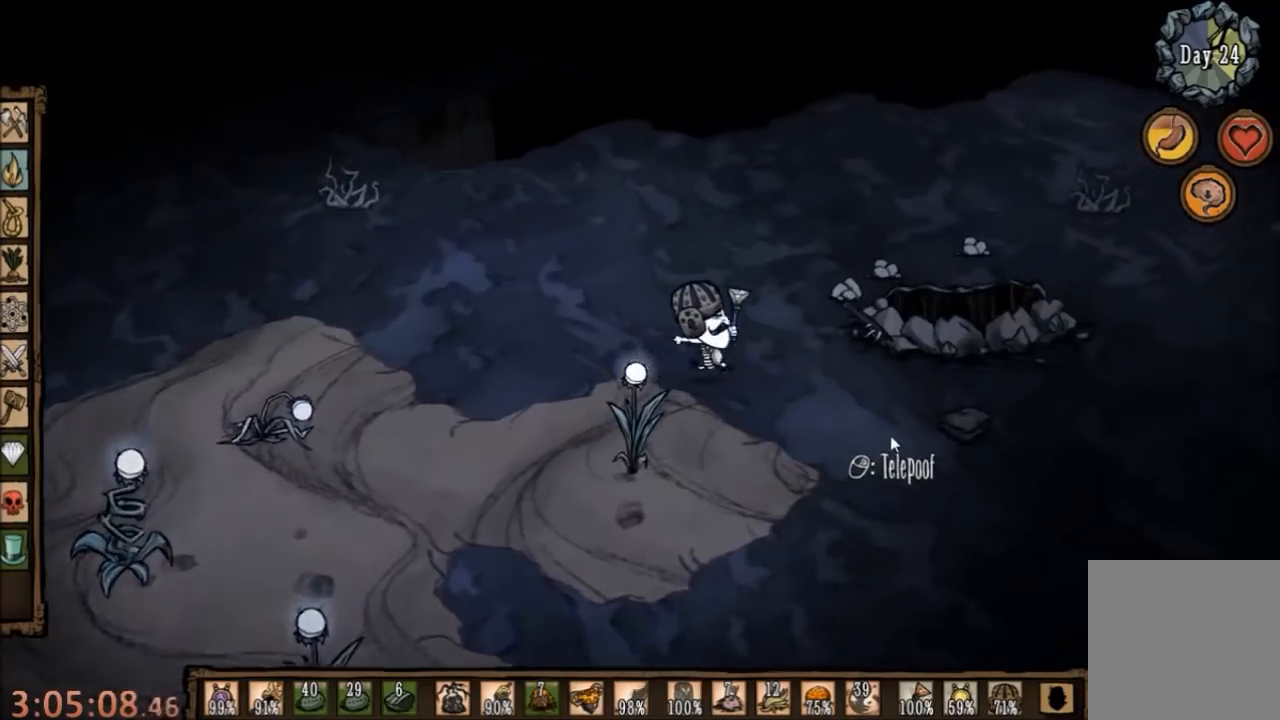
{"keys": [], "mouse": ["left"], "events": [[167, "w", "up"], [234, "d", "up"], [334, "mouse_left", "down"], [434, "mouse_left", "up"], [467, "mouse_left", "down"]]}
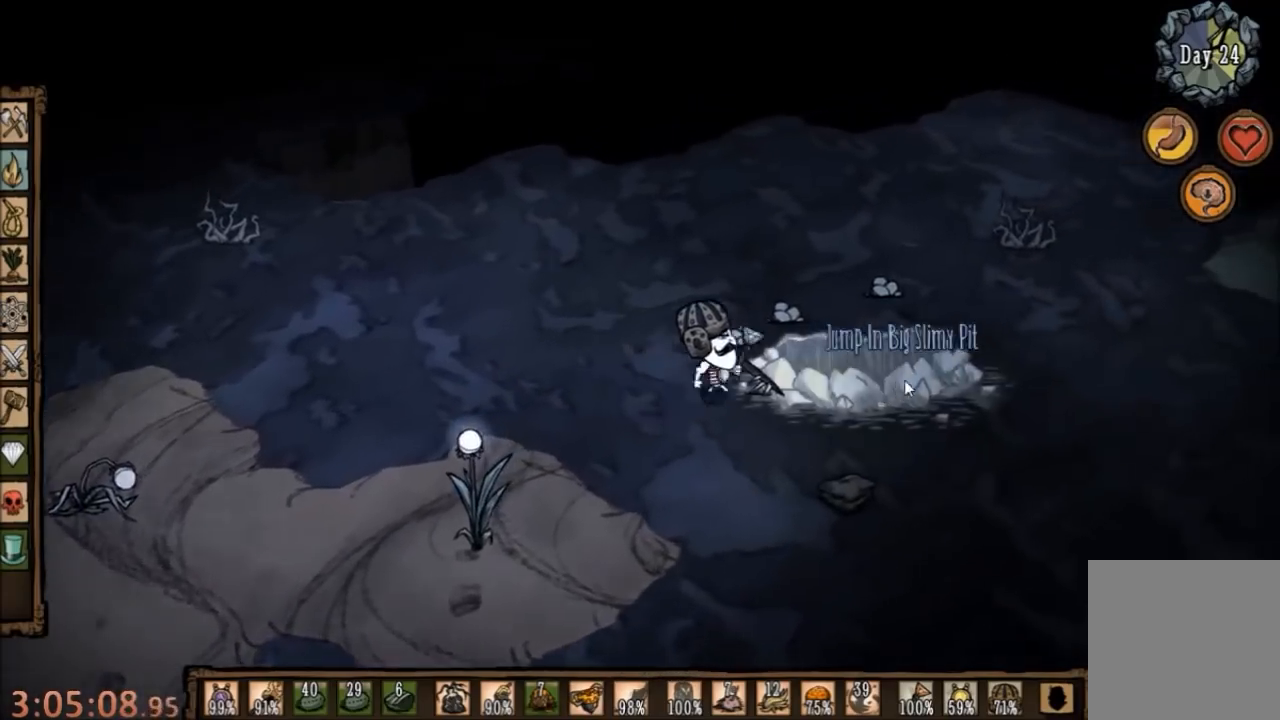
{"keys": [], "mouse": [], "events": [[34, "mouse_left", "up"]]}